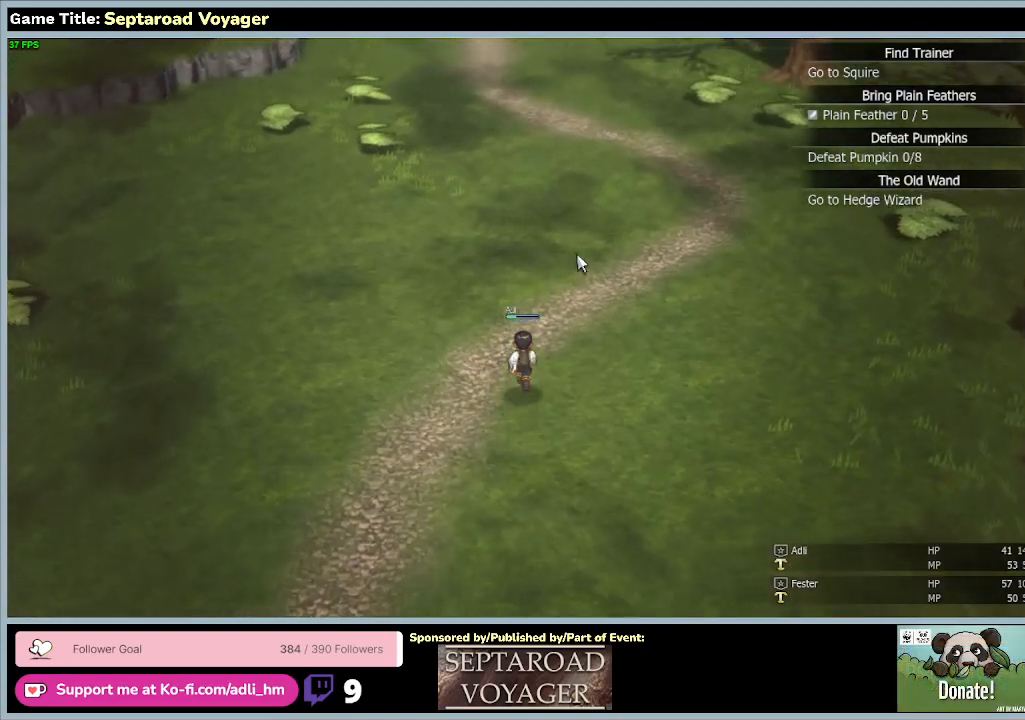
Gameplay with keyboard and mouse; each line is a JSON object with the keys and mouse buttons held at the frame after it. "events" lists presses ("down") and releases ("up") of "0", "1", "2", "3", "4", "5", "6", "7", "8", "9", "a", "alt", "b", "c", "caps_lock", "ctrl", "d", "down", "e", "escape", "f", "f1", "f2", "f3", "f4", "f5", "f6", "f7", "f8", "g", "h", "i", "j", "k", "l", "left", "m", "n", "o", "p", "q", "r", "return", "right", "s", "shift", "space", "t", "tab", "tilde", "u", "up", "v", "w", "x", "y", "z", "mouse_left", "mouse_wheel" and "mouse_right" between this image and that frame as [ms after this image, input, new state], when the widget could be followed in between. "mouse_left", "mouse_wheel", "mouse_right" = the "left", "wheel", "right" buttons of the "mouse" list. No other keys are recorded. "wheel" means that the mouse wheel is clicked or scrolled. Mouse movement is not recorded.
{"keys": ["d", "w"], "mouse": [], "events": [[133, "d", "down"]]}
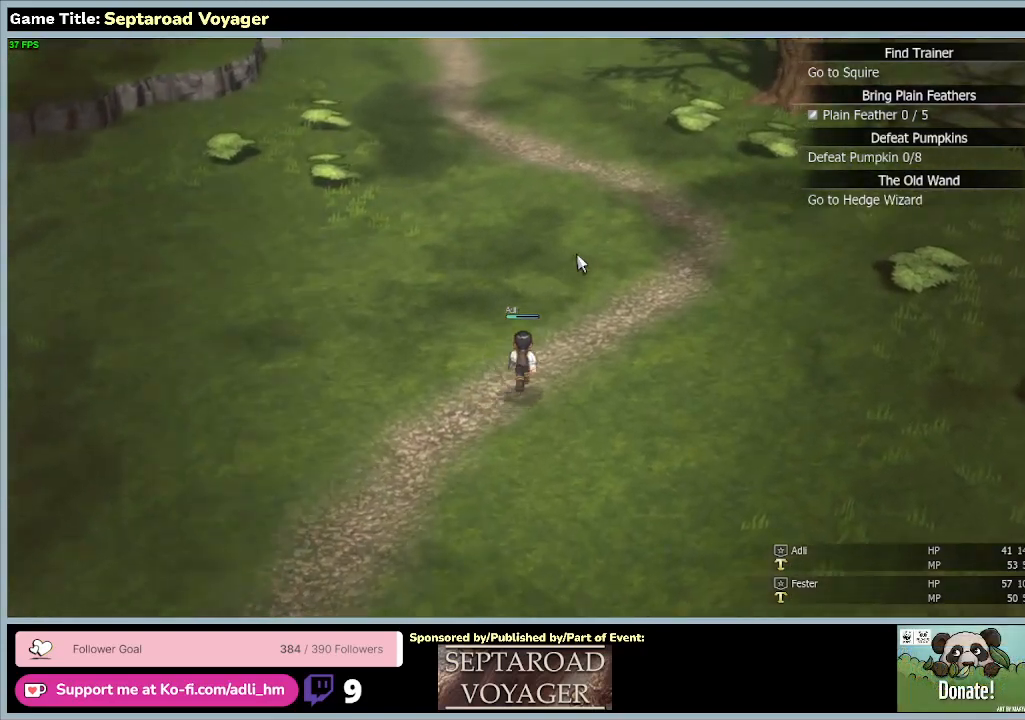
{"keys": ["w"], "mouse": [], "events": [[167, "d", "up"]]}
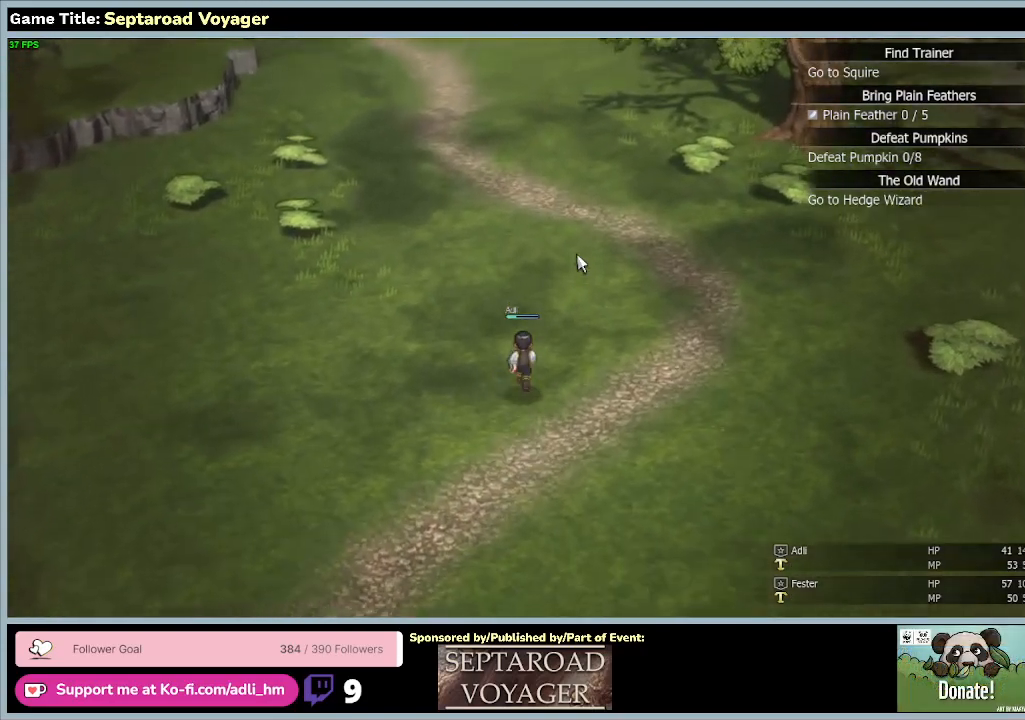
{"keys": ["a", "w"], "mouse": [], "events": [[400, "a", "down"]]}
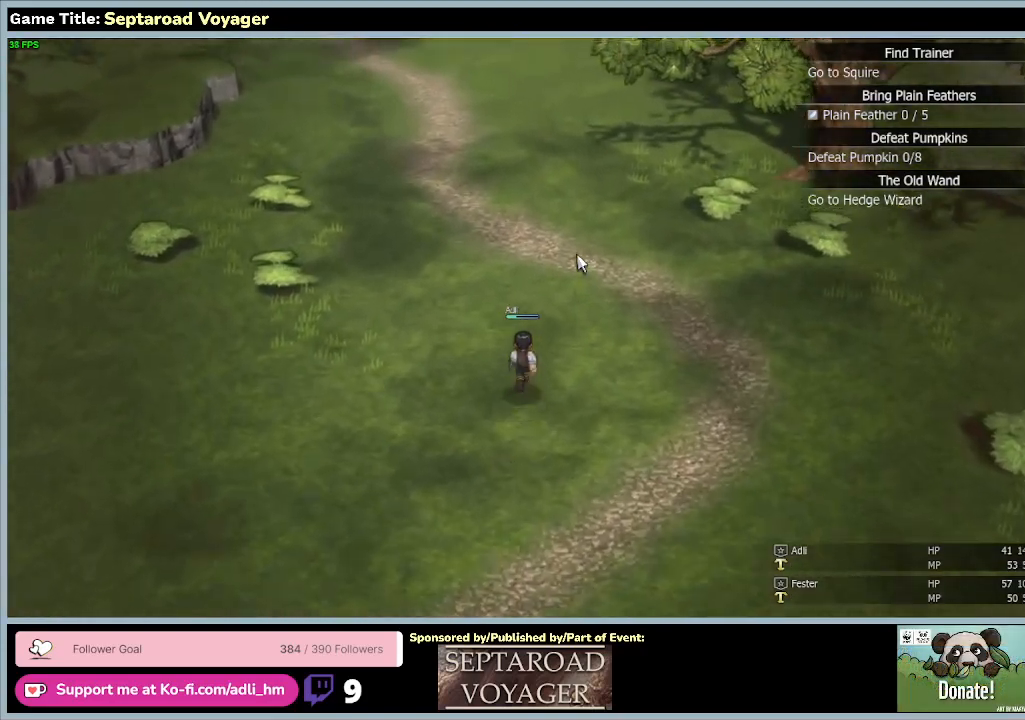
{"keys": ["a", "w"], "mouse": [], "events": []}
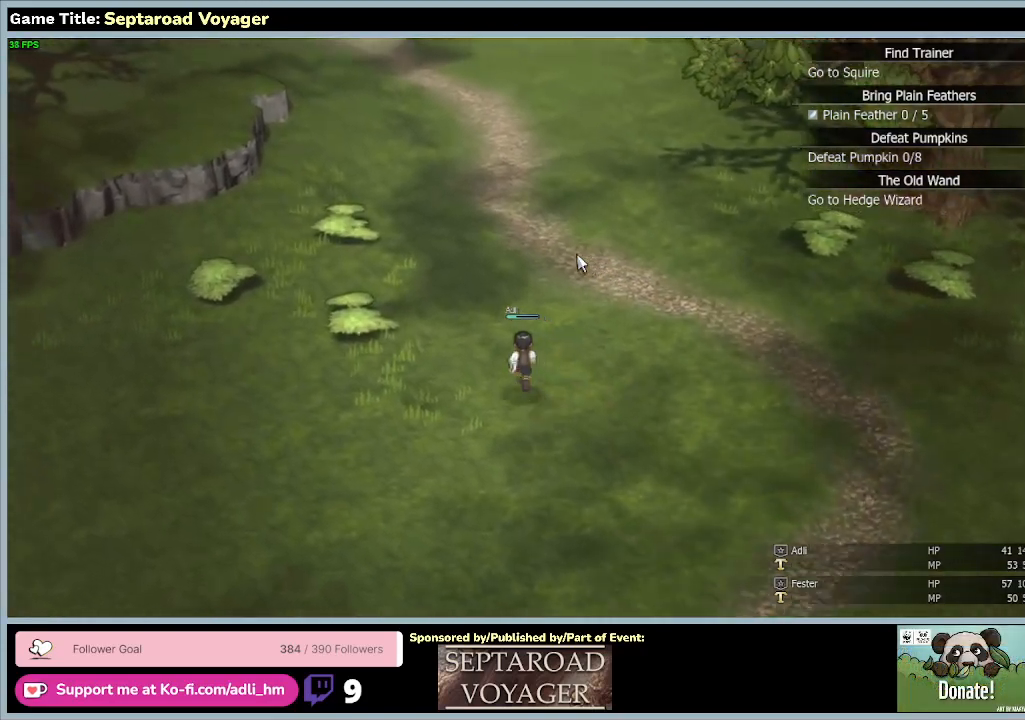
{"keys": ["w"], "mouse": [], "events": [[367, "a", "up"]]}
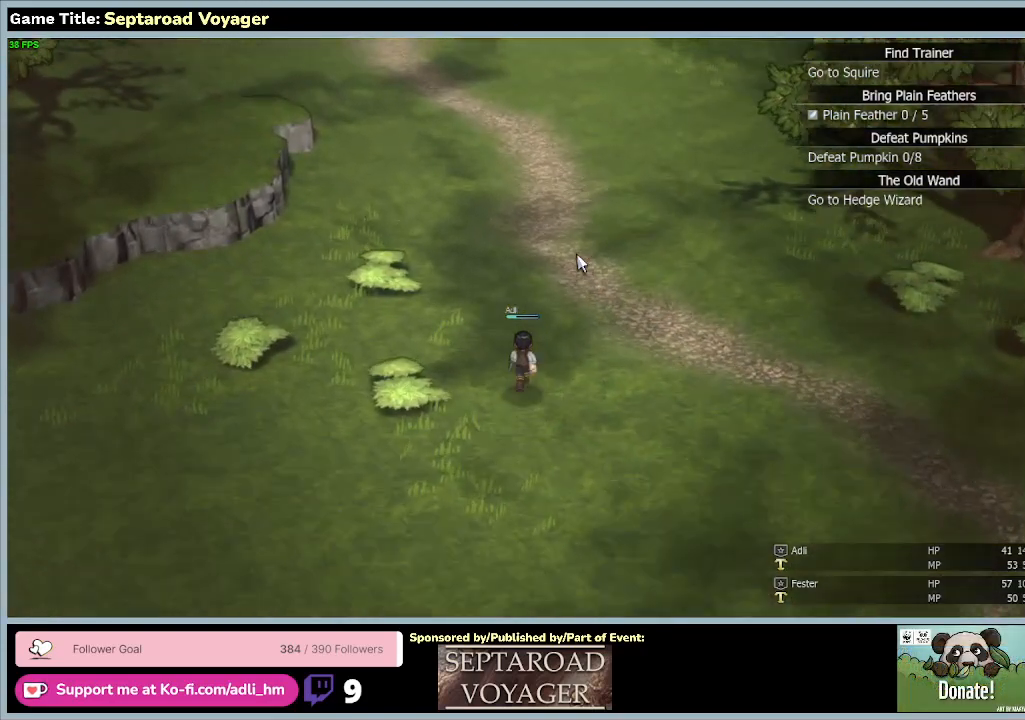
{"keys": ["w"], "mouse": [], "events": []}
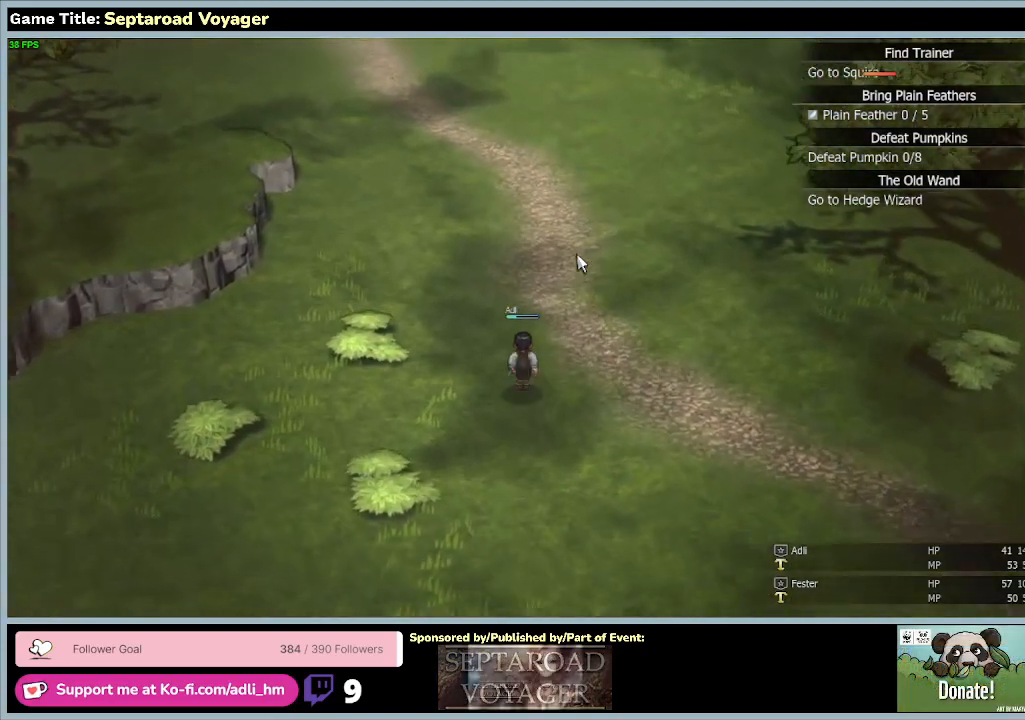
{"keys": ["w"], "mouse": [], "events": []}
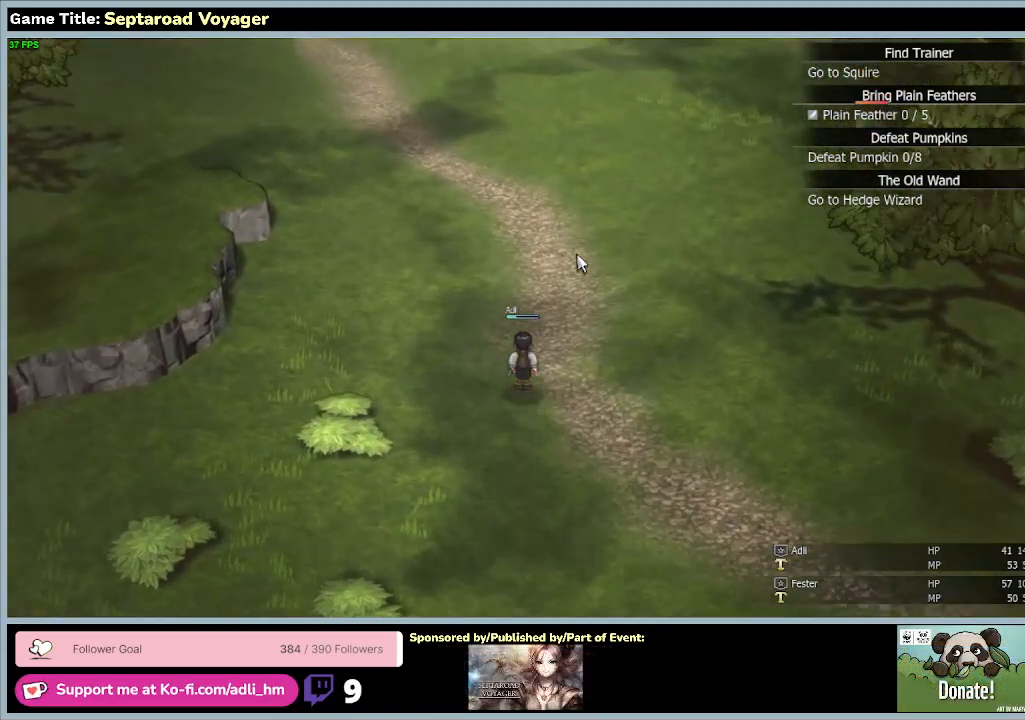
{"keys": ["a", "w"], "mouse": [], "events": [[33, "a", "down"]]}
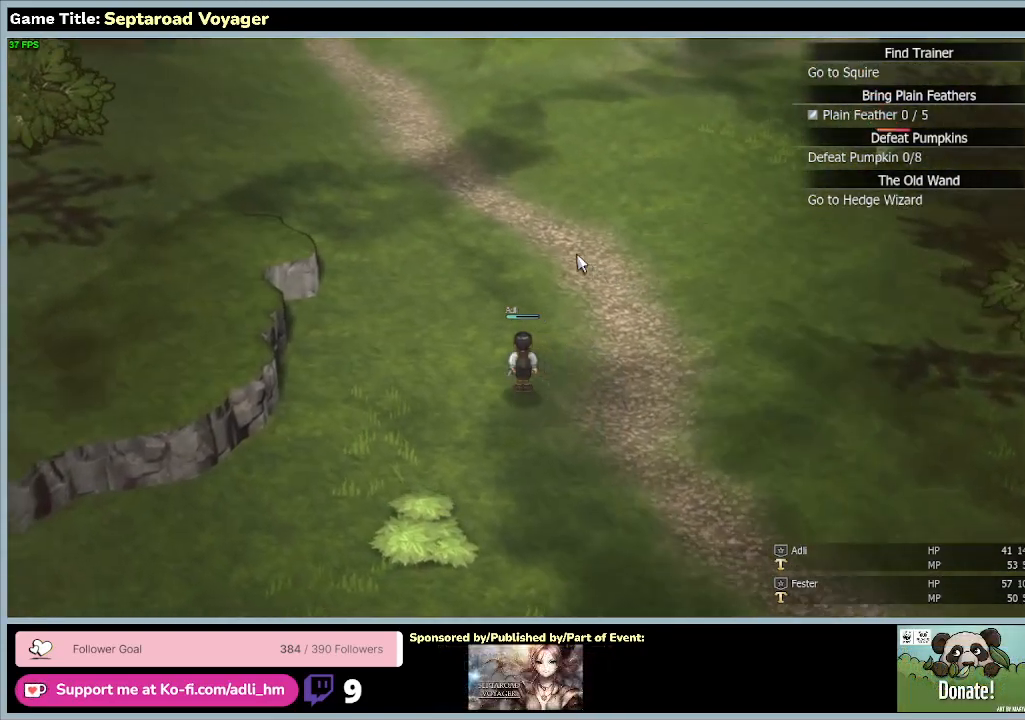
{"keys": ["w"], "mouse": [], "events": [[400, "a", "up"]]}
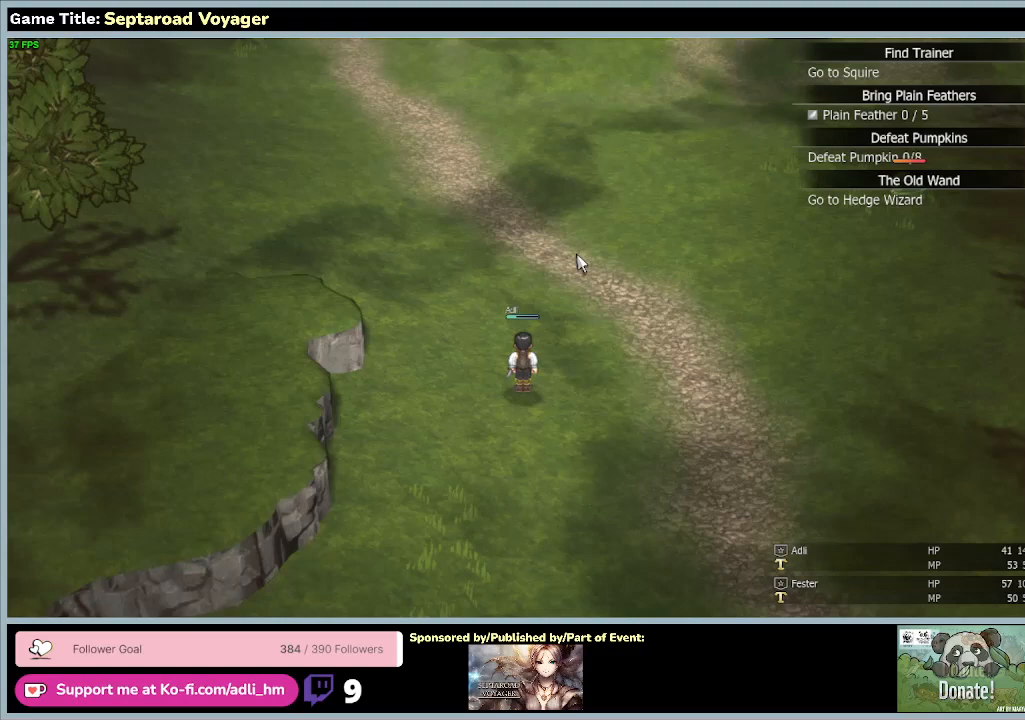
{"keys": ["w"], "mouse": [], "events": []}
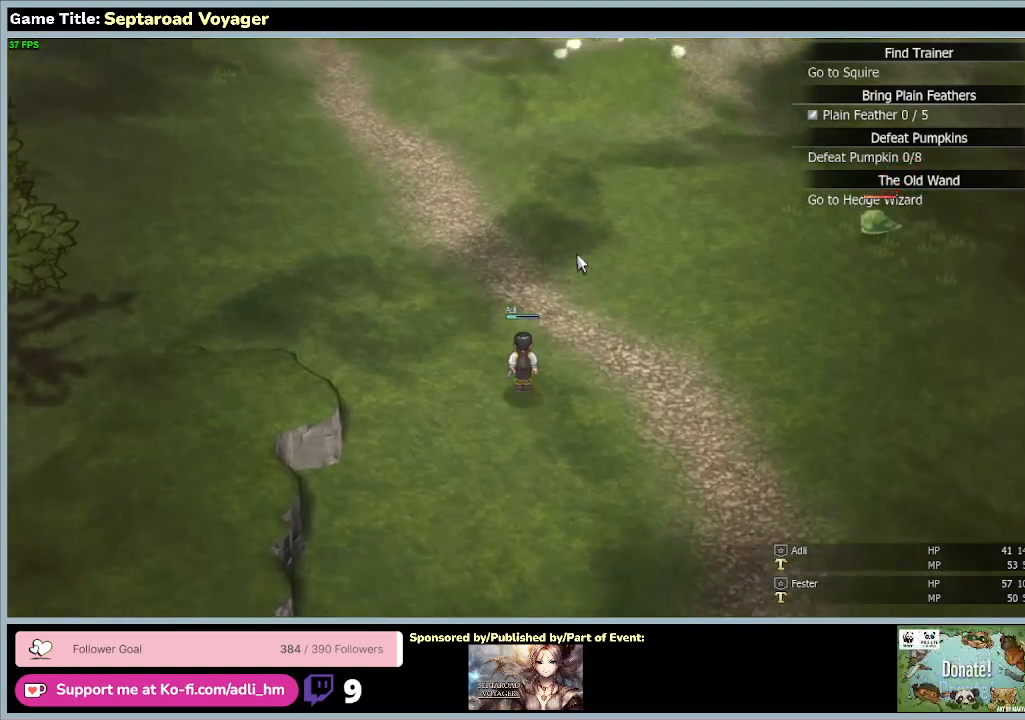
{"keys": ["w"], "mouse": [], "events": []}
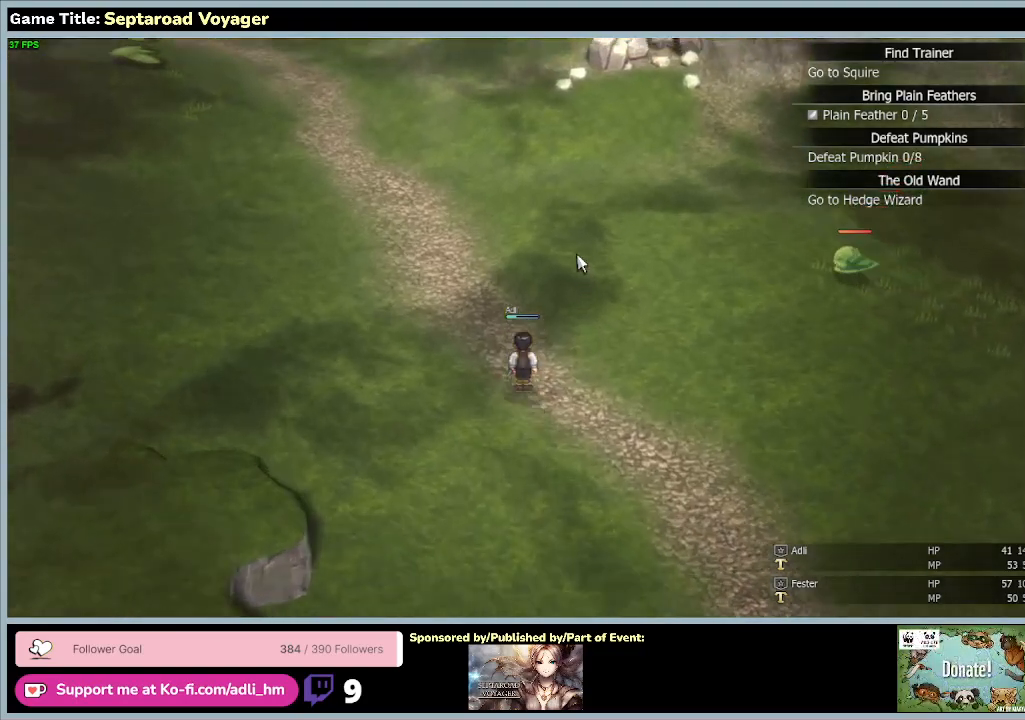
{"keys": ["a", "w"], "mouse": [], "events": [[433, "a", "down"]]}
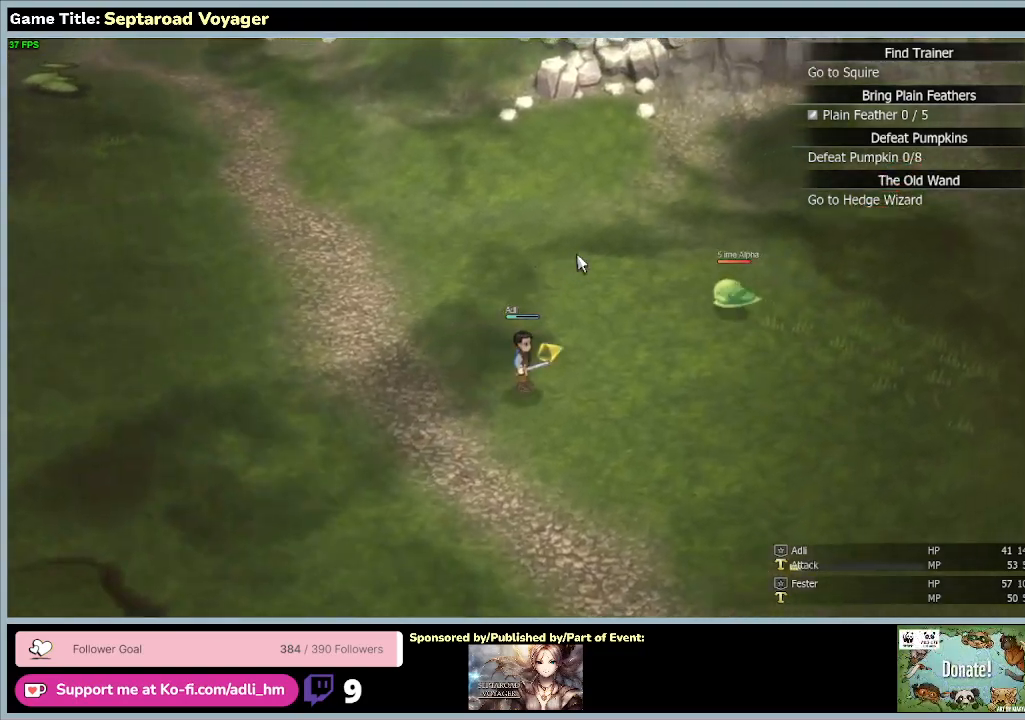
{"keys": ["a", "w"], "mouse": [], "events": []}
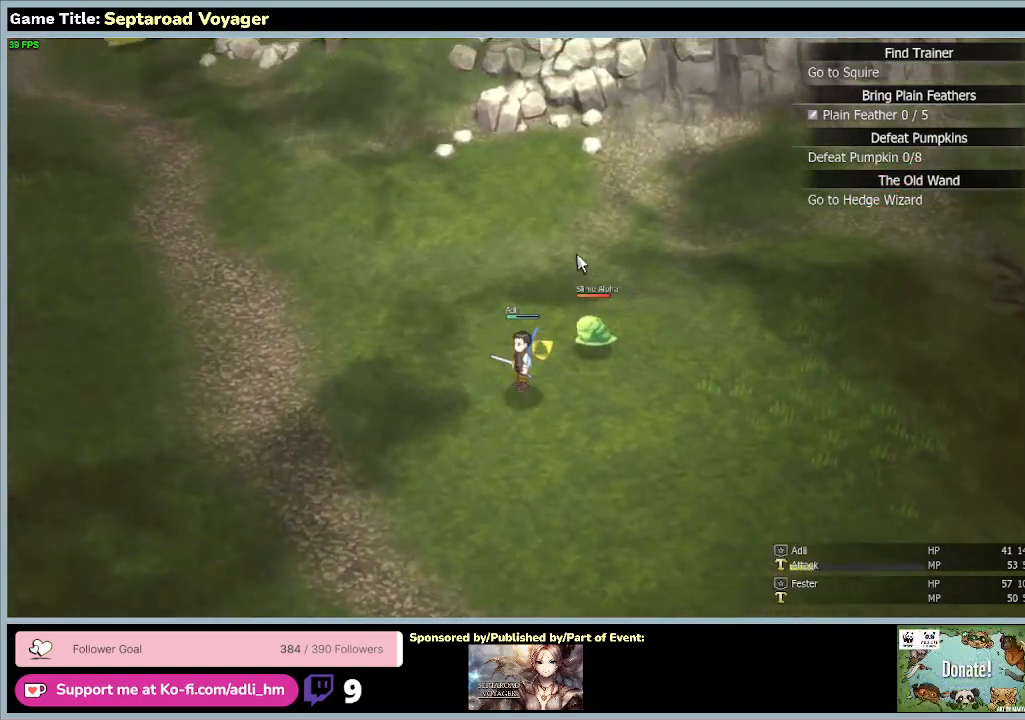
{"keys": ["a"], "mouse": [], "events": [[200, "w", "up"]]}
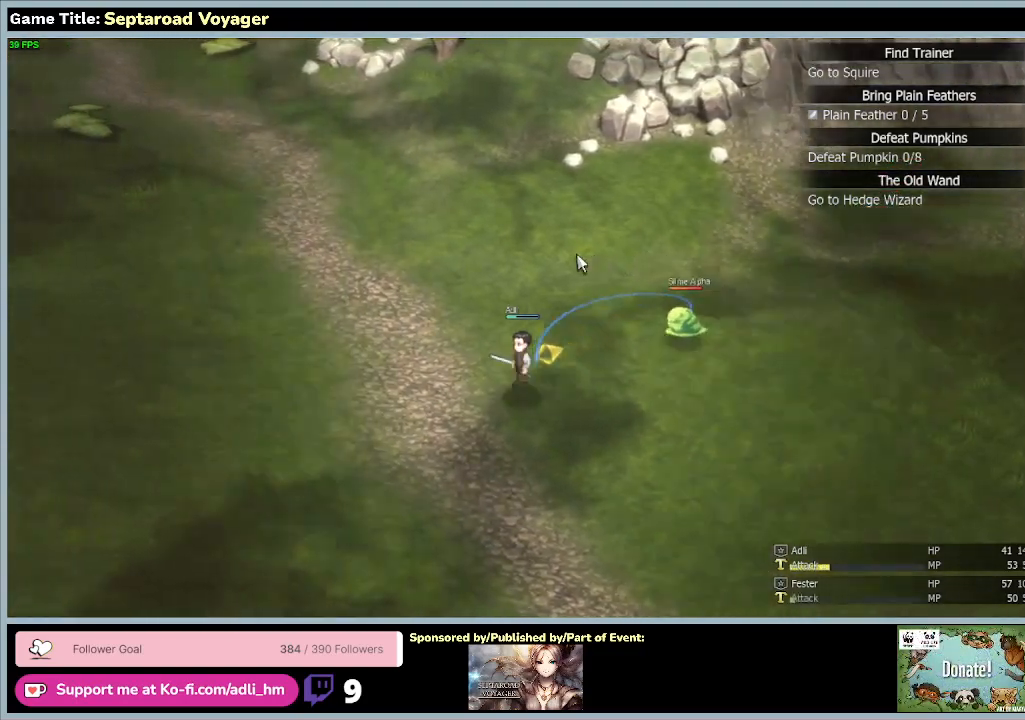
{"keys": ["a", "w"], "mouse": [], "events": [[400, "w", "down"]]}
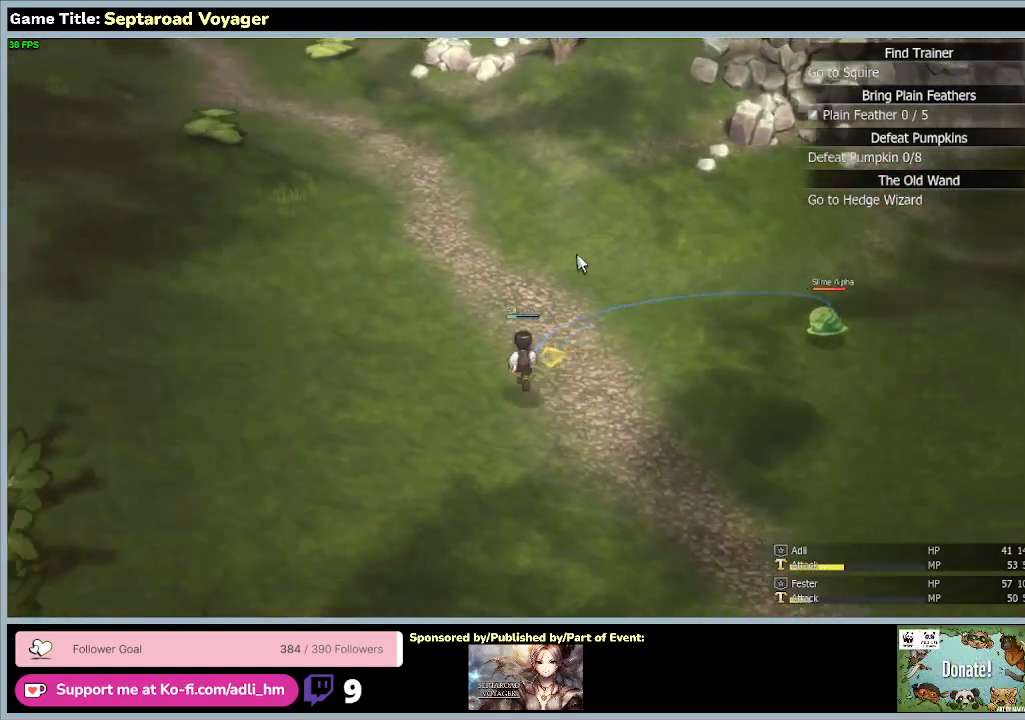
{"keys": ["a", "w"], "mouse": [], "events": []}
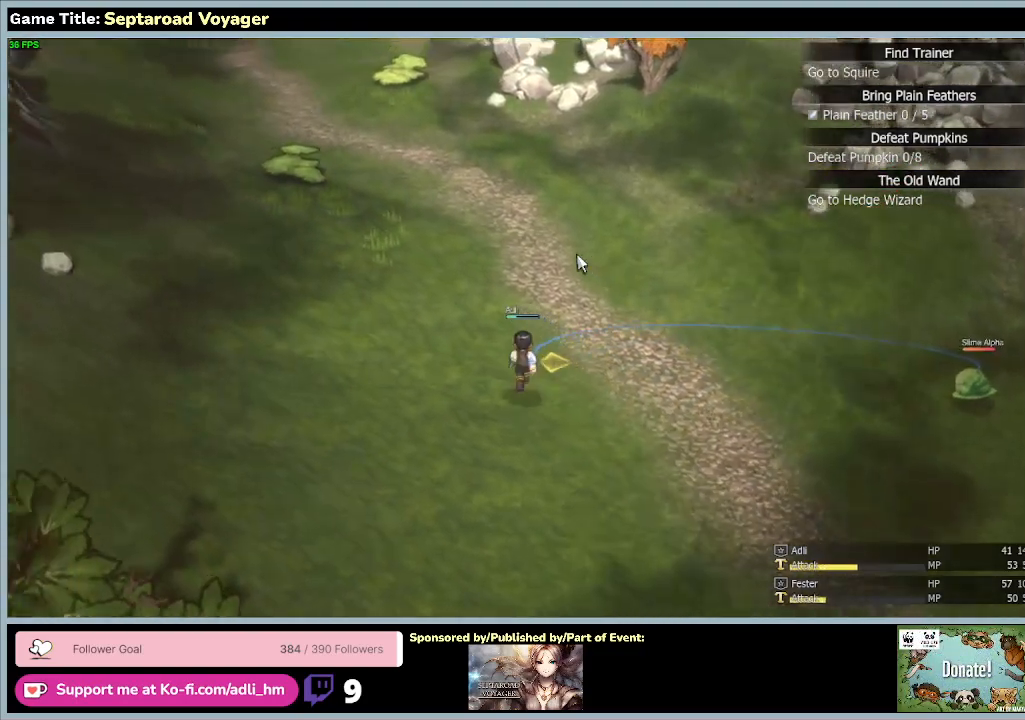
{"keys": ["a", "w"], "mouse": [], "events": []}
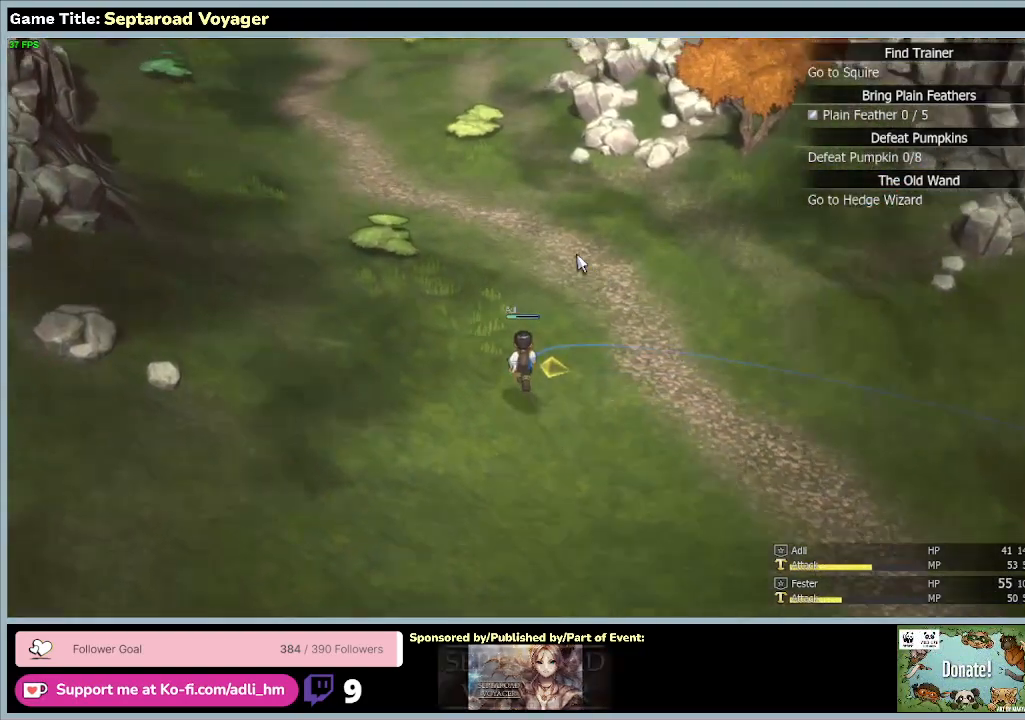
{"keys": ["w"], "mouse": [], "events": [[400, "a", "up"]]}
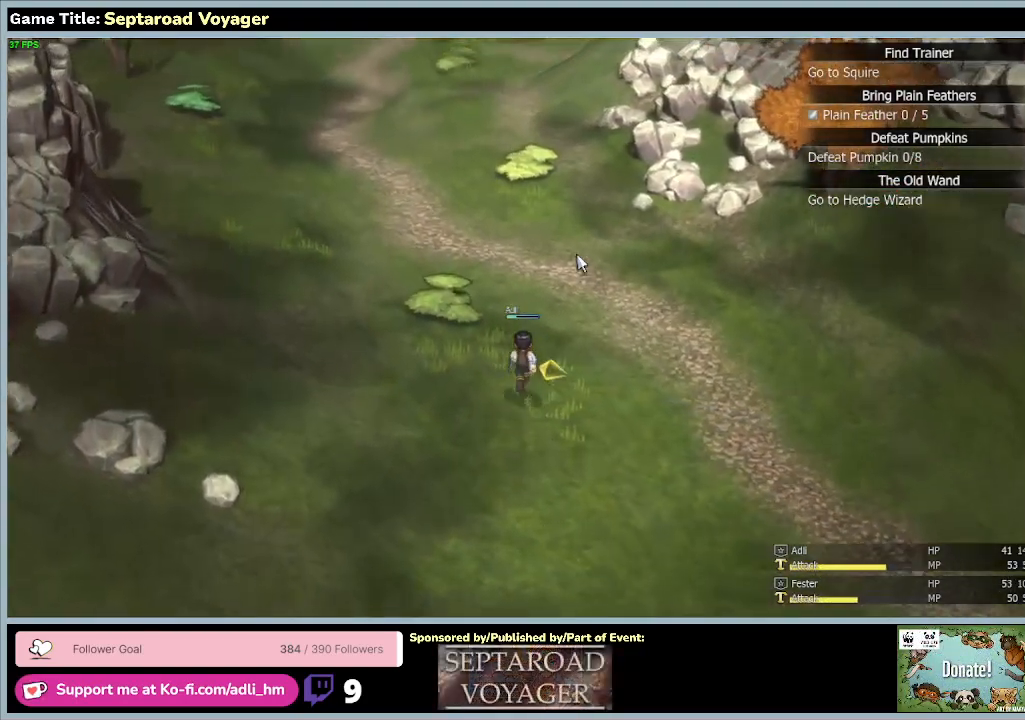
{"keys": ["a", "w"], "mouse": [], "events": [[400, "a", "down"]]}
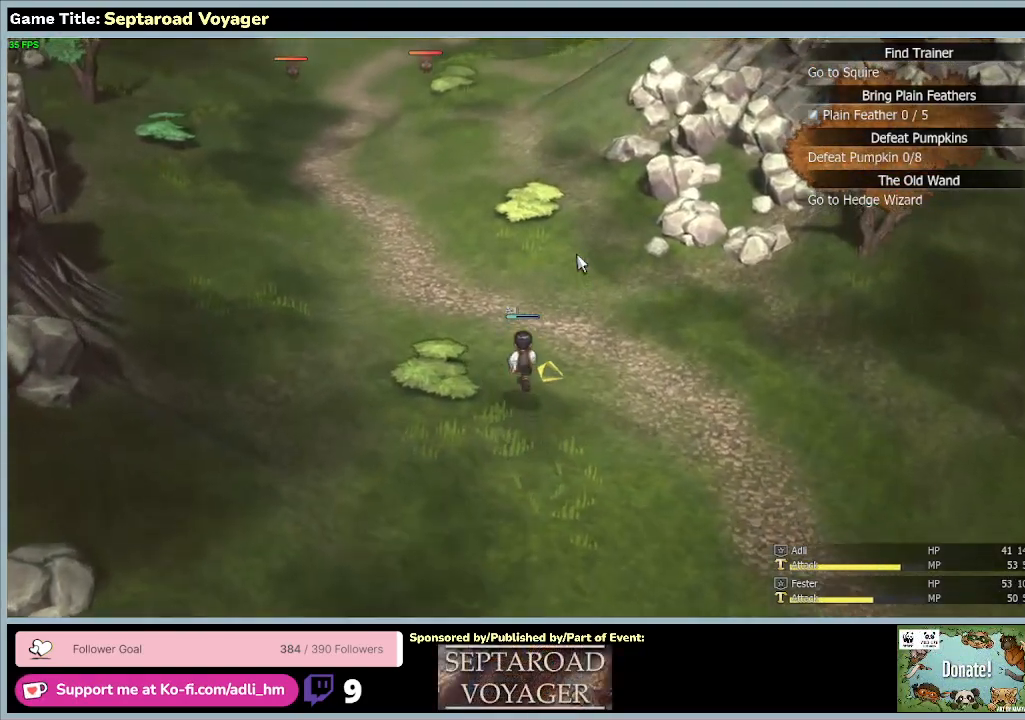
{"keys": ["a", "w"], "mouse": [], "events": []}
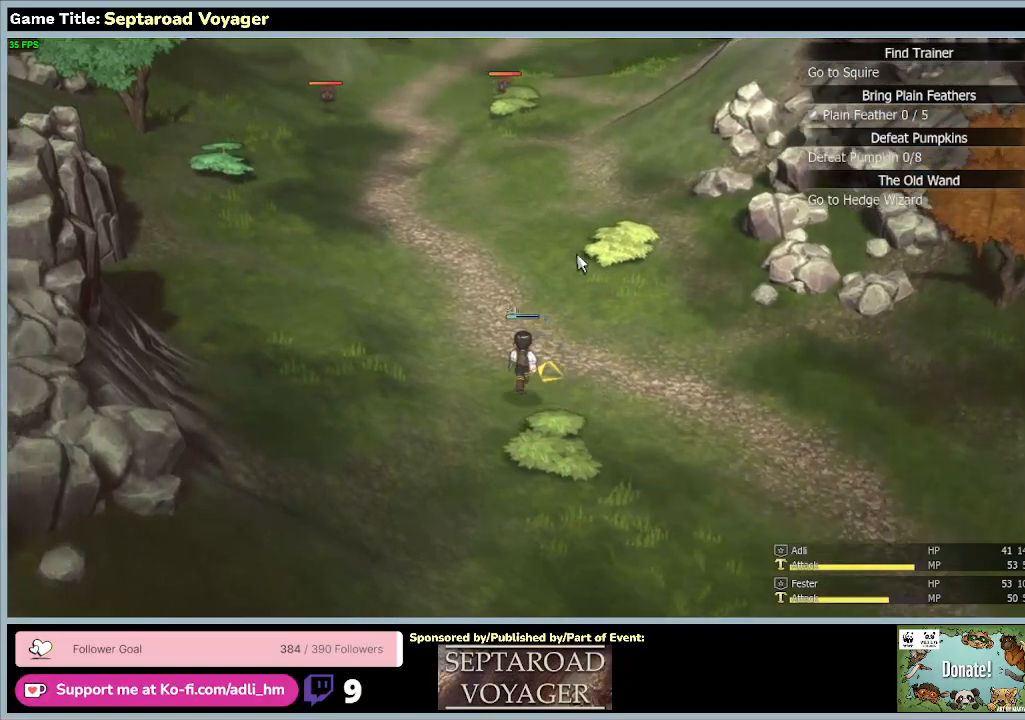
{"keys": ["w"], "mouse": [], "events": [[267, "a", "up"]]}
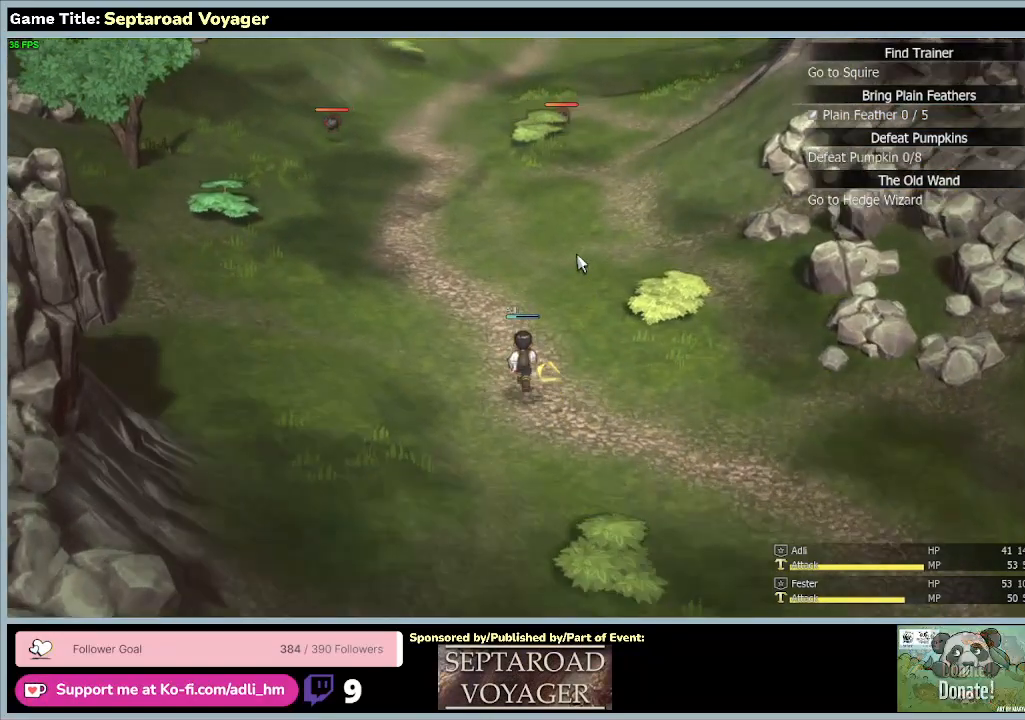
{"keys": ["a", "w"], "mouse": [], "events": [[367, "a", "down"]]}
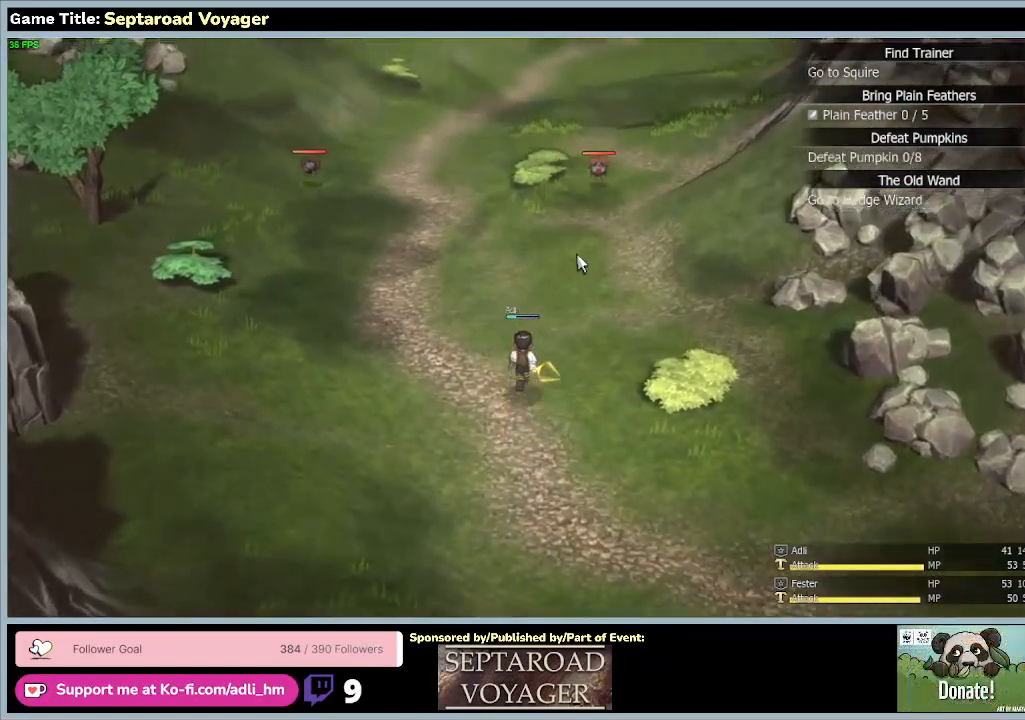
{"keys": ["a", "w"], "mouse": [], "events": []}
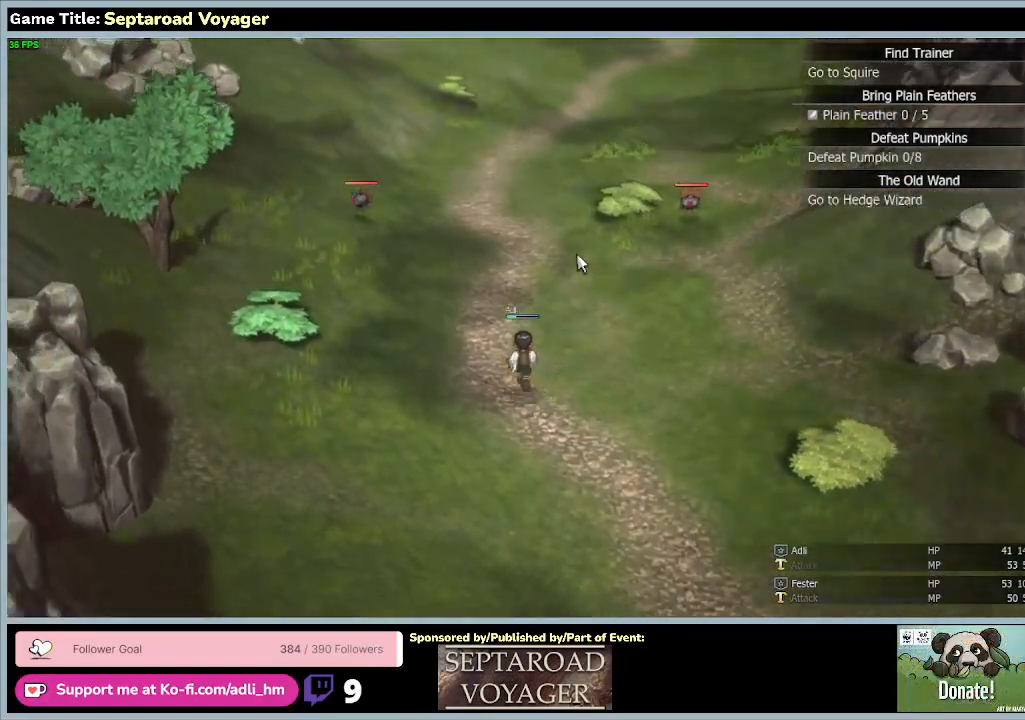
{"keys": ["w"], "mouse": [], "events": [[267, "a", "up"]]}
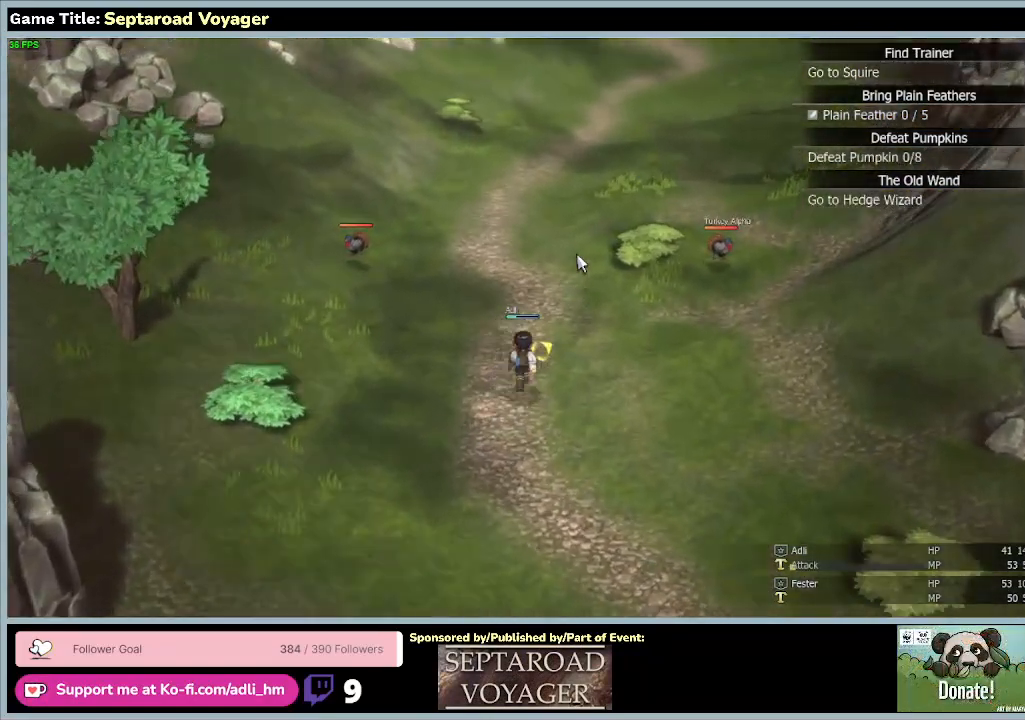
{"keys": ["a", "w"], "mouse": [], "events": [[467, "a", "down"]]}
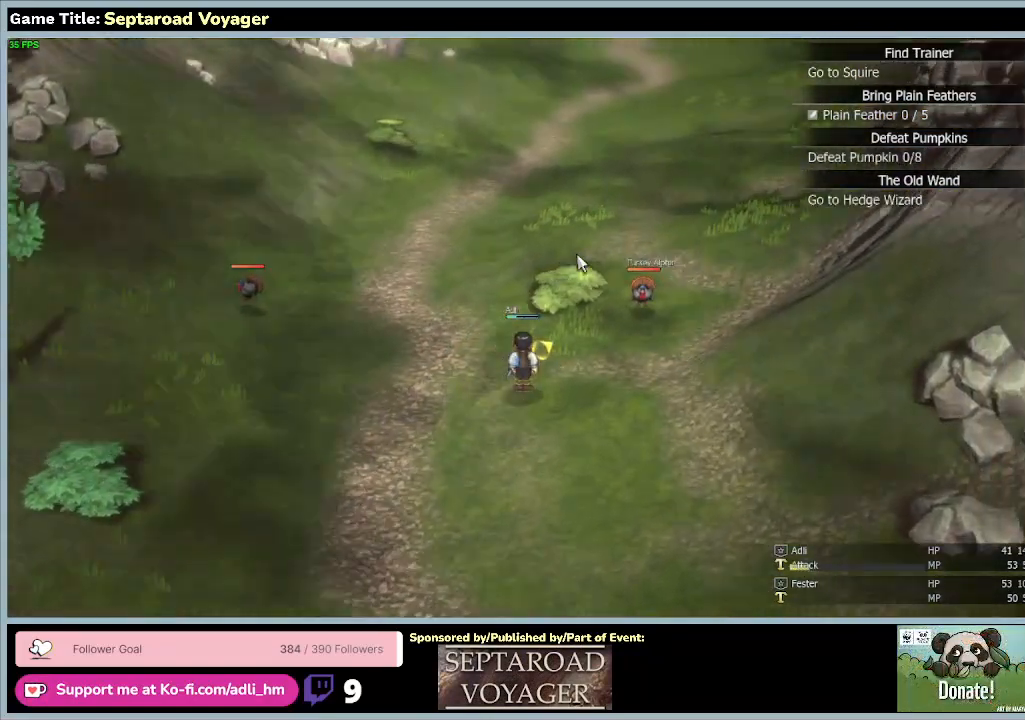
{"keys": ["a", "w"], "mouse": [], "events": []}
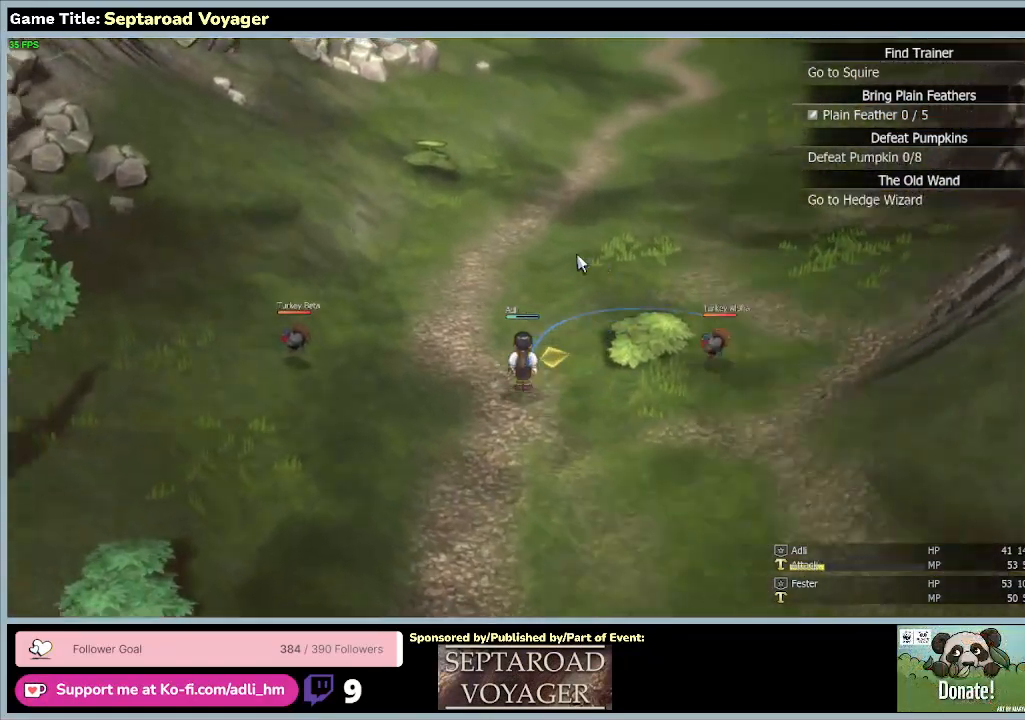
{"keys": ["w"], "mouse": [], "events": [[267, "a", "up"]]}
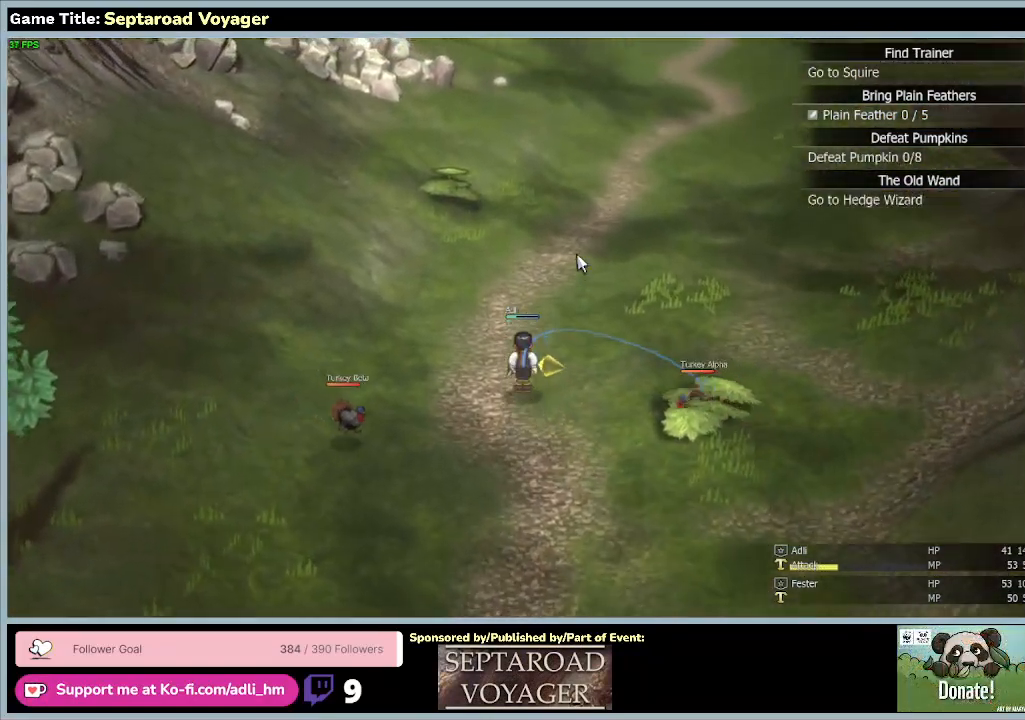
{"keys": ["w"], "mouse": [], "events": []}